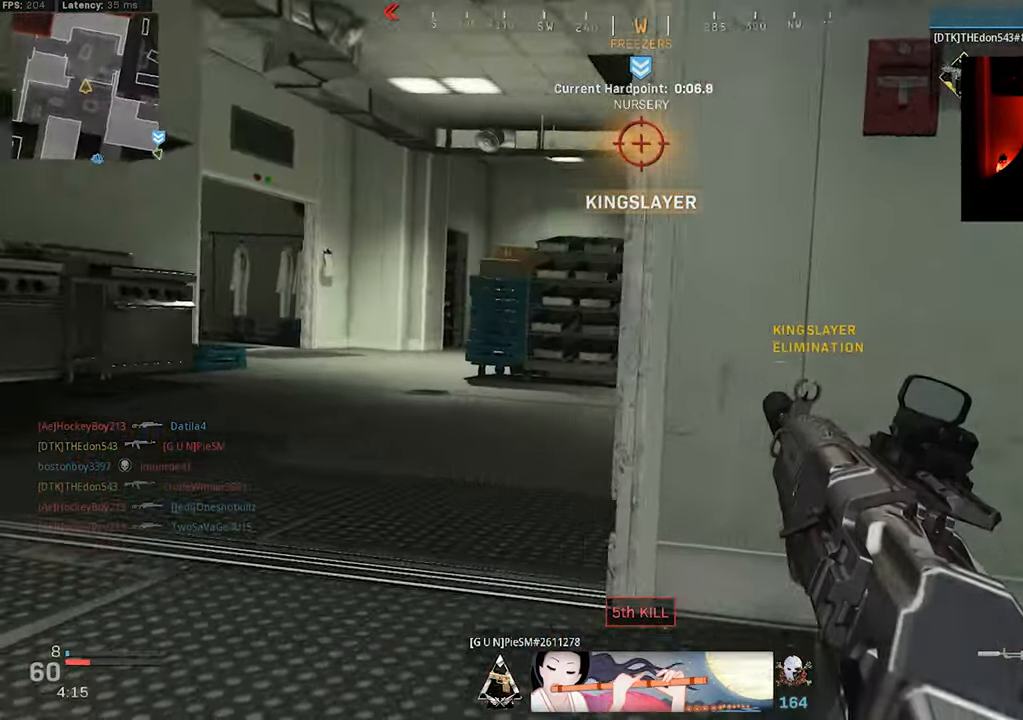
Gameplay with a controller (PlayStation layout); each line is a JSON object with the inputs held at the frame after it (dt_ms = milliseconds from this image to that frame). "events" lists button and stick changes between this image and that frame as [ms after this image, input, new state], when the widget could be followed in between.
{"dt_ms": 500, "buttons": ["L2"], "left_stick": "left", "right_stick": "down-left", "events": [[150, "R3", "down"], [150, "right_stick", "up-right"], [200, "CROSS", "down"], [300, "CROSS", "up"], [316, "R3", "up"], [316, "right_stick", "right"], [366, "left_stick", "left"], [450, "L2", "down"], [450, "right_stick", "center"], [500, "right_stick", "down-left"]]}
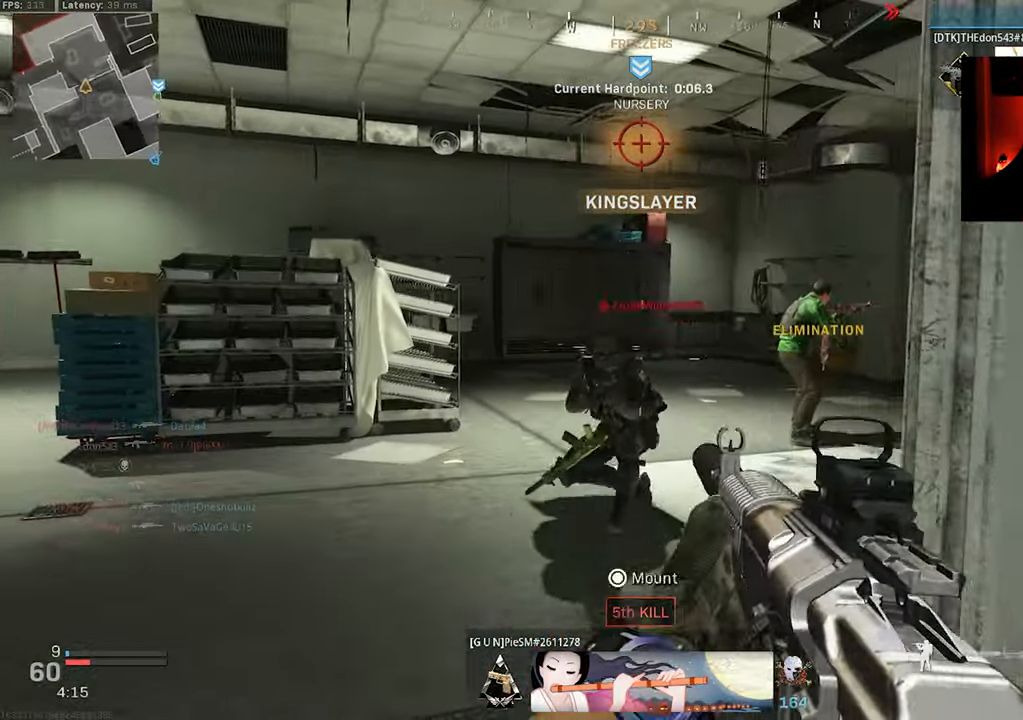
{"dt_ms": 500, "buttons": ["L2", "R2"], "left_stick": "down-left", "right_stick": "center", "events": [[33, "R2", "down"], [116, "left_stick", "down"], [116, "right_stick", "down-right"], [250, "CROSS", "down"], [367, "left_stick", "down-left"], [433, "CROSS", "up"], [450, "right_stick", "center"]]}
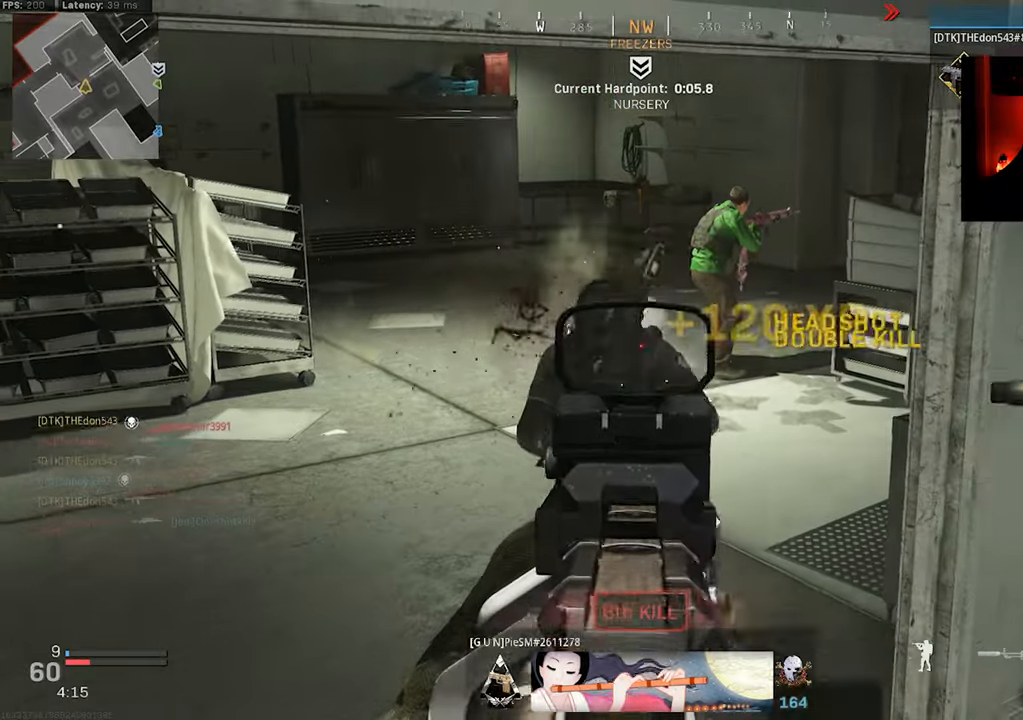
{"dt_ms": 500, "buttons": ["L2", "R2"], "left_stick": "up-left", "right_stick": "up", "events": [[17, "left_stick", "left"], [67, "right_stick", "up-right"], [133, "left_stick", "up-left"], [333, "right_stick", "up"]]}
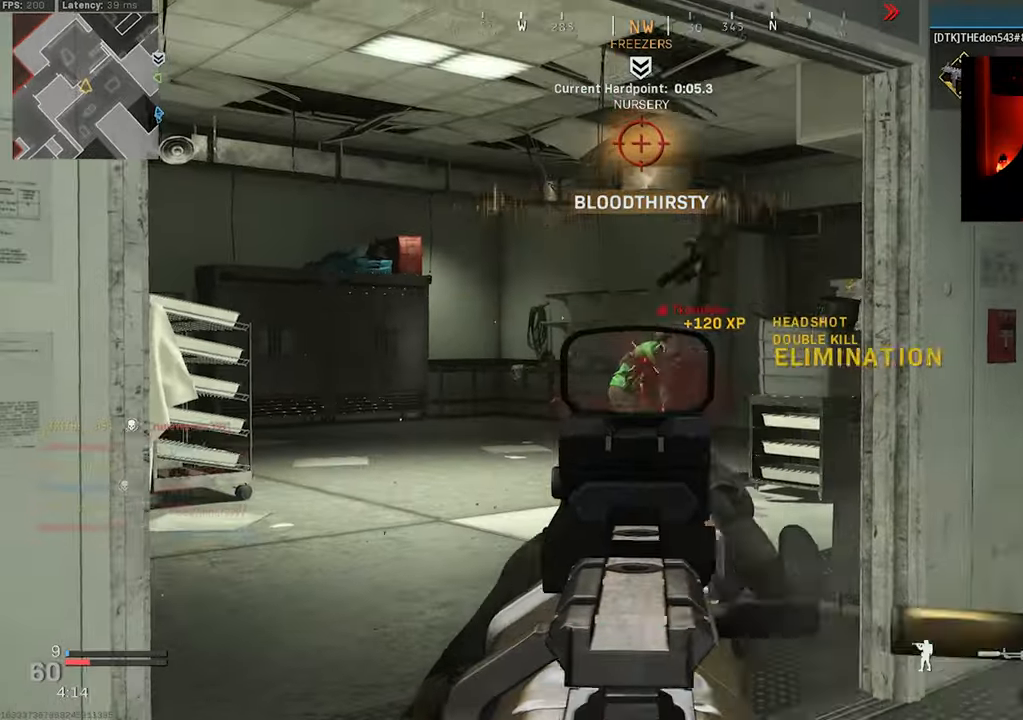
{"dt_ms": 500, "buttons": ["L3"], "left_stick": "up", "right_stick": "right", "events": [[100, "left_stick", "up-right"], [100, "right_stick", "center"], [150, "right_stick", "right"], [183, "L2", "up"], [233, "R2", "up"], [267, "L3", "down"], [317, "left_stick", "up"], [350, "L3", "up"], [433, "L3", "down"]]}
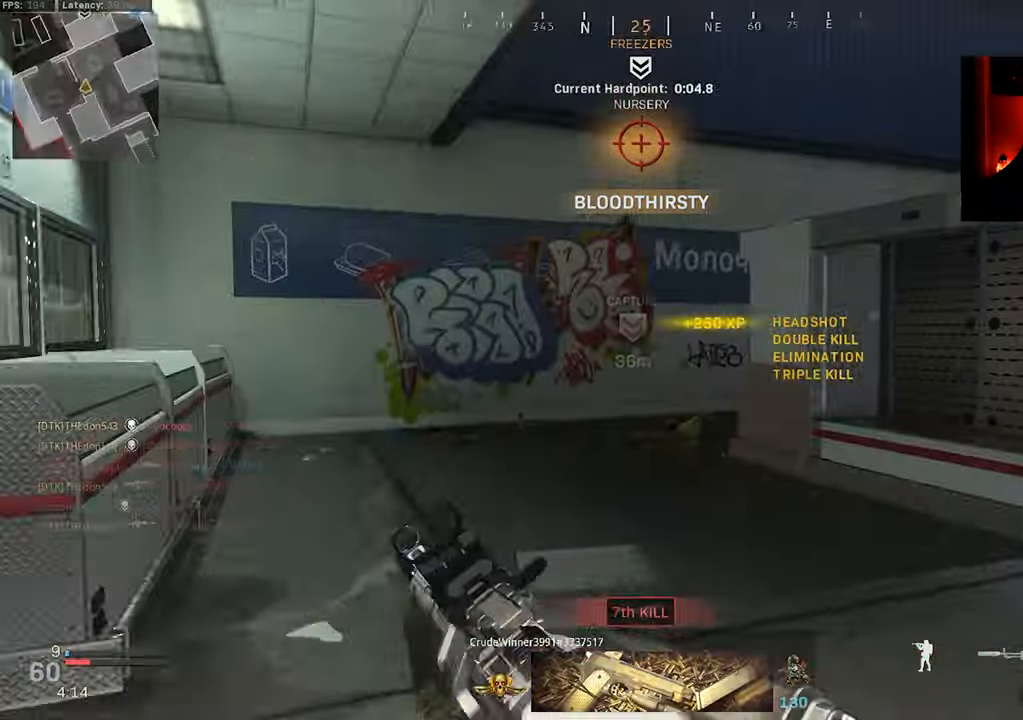
{"dt_ms": 500, "buttons": ["L3"], "left_stick": "up", "right_stick": "right", "events": [[33, "L3", "up"], [100, "L3", "down"], [217, "L3", "up"], [267, "L3", "down"], [383, "L3", "up"], [433, "L3", "down"]]}
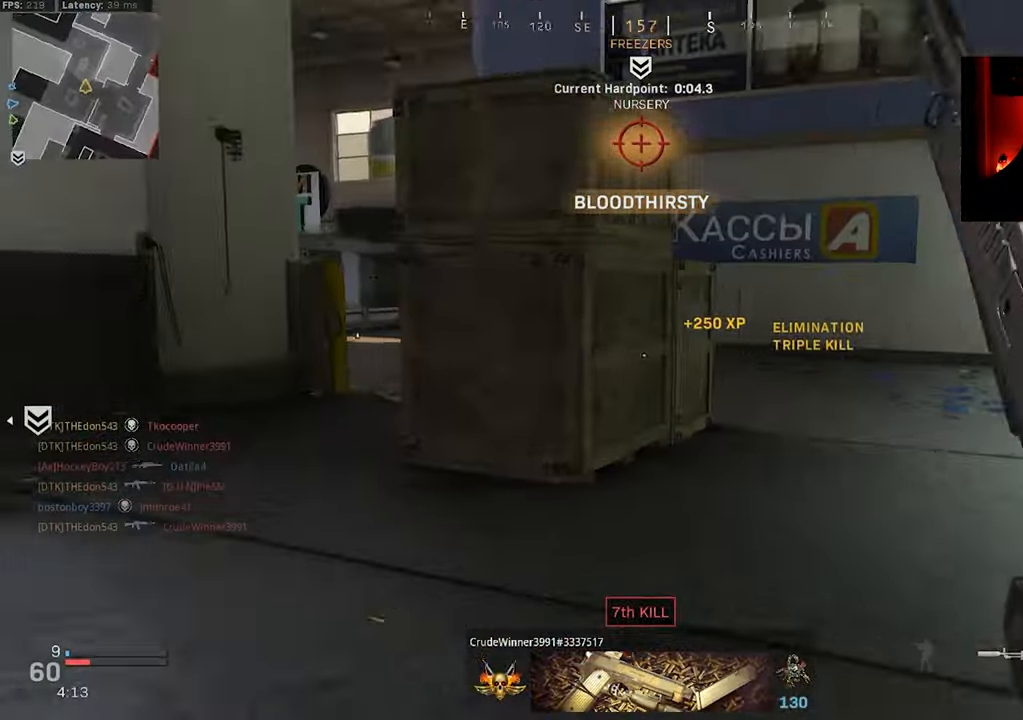
{"dt_ms": 500, "buttons": [], "left_stick": "up", "right_stick": "left", "events": [[33, "L3", "up"], [100, "L3", "down"], [283, "right_stick", "center"], [350, "right_stick", "left"], [383, "R3", "down"], [467, "L3", "up"], [467, "R3", "up"]]}
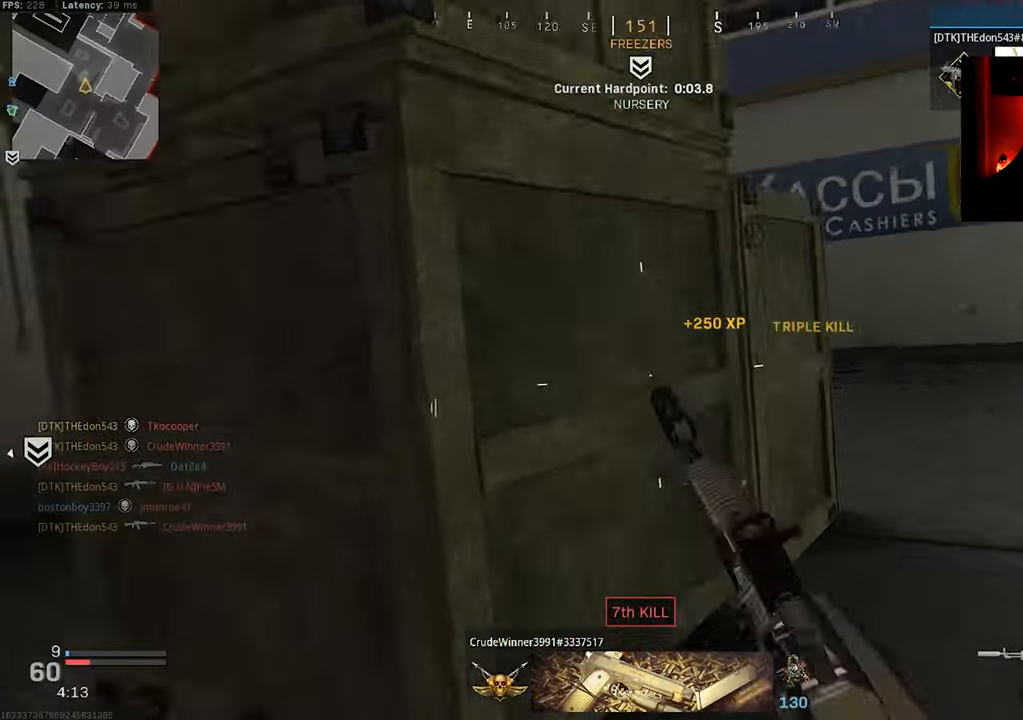
{"dt_ms": 500, "buttons": ["CROSS", "R3"], "left_stick": "up-right", "right_stick": "left", "events": [[50, "right_stick", "center"], [67, "left_stick", "center"], [133, "SQUARE", "down"], [200, "SQUARE", "up"], [300, "left_stick", "up-right"], [367, "right_stick", "left"], [383, "R3", "down"], [433, "CROSS", "down"]]}
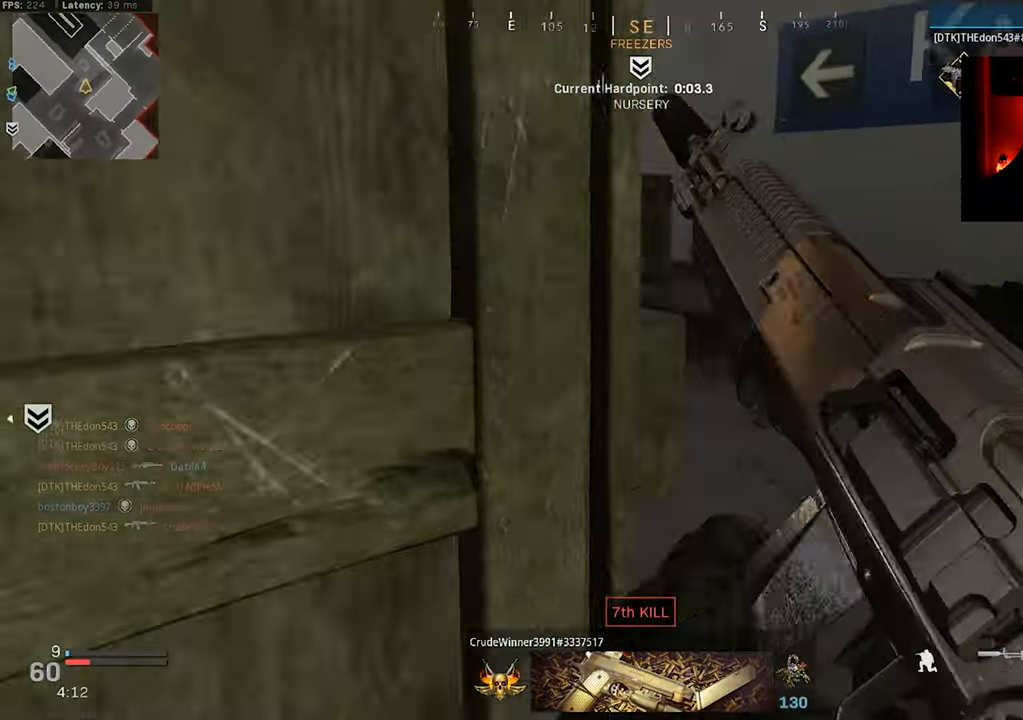
{"dt_ms": 500, "buttons": [], "left_stick": "up-left", "right_stick": "right", "events": [[33, "CROSS", "up"], [67, "right_stick", "up-left"], [83, "R3", "up"], [117, "left_stick", "up"], [217, "left_stick", "up-left"], [367, "right_stick", "center"], [450, "right_stick", "right"]]}
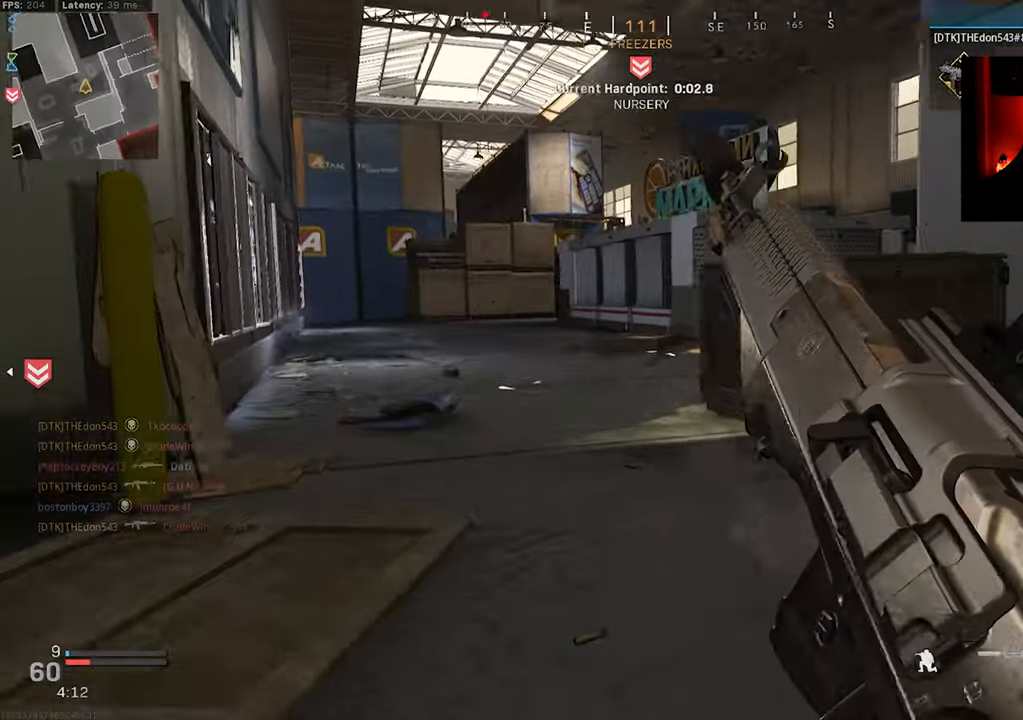
{"dt_ms": 500, "buttons": [], "left_stick": "up-left", "right_stick": "right", "events": [[67, "right_stick", "center"], [117, "CROSS", "down"], [233, "CROSS", "up"], [350, "right_stick", "right"]]}
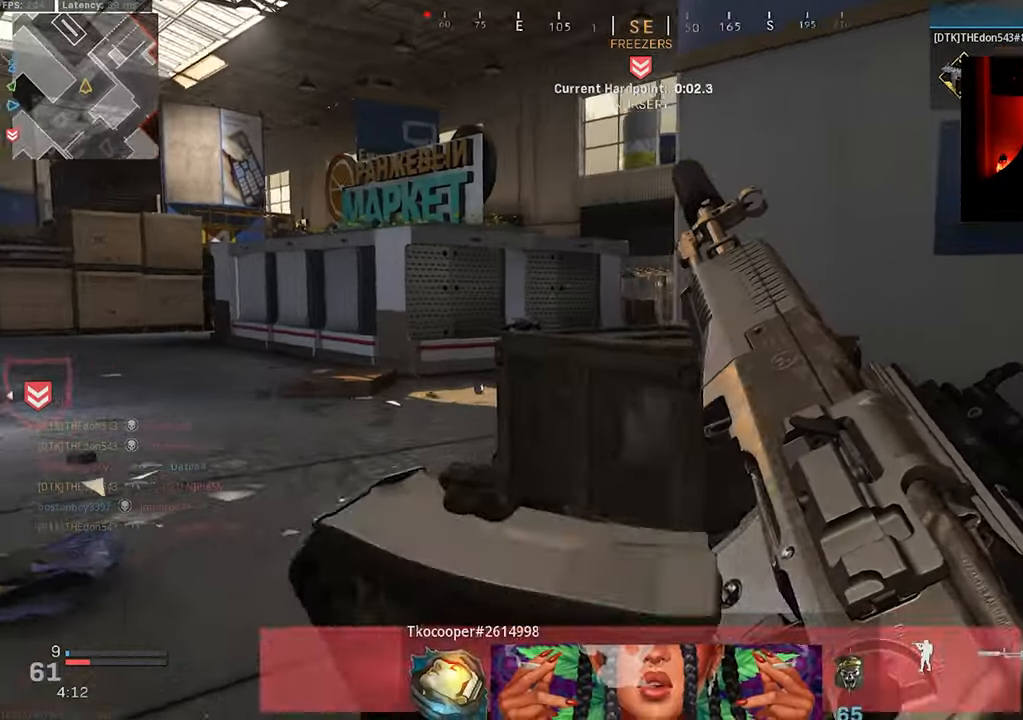
{"dt_ms": 500, "buttons": [], "left_stick": "up-left", "right_stick": "center", "events": [[17, "right_stick", "center"]]}
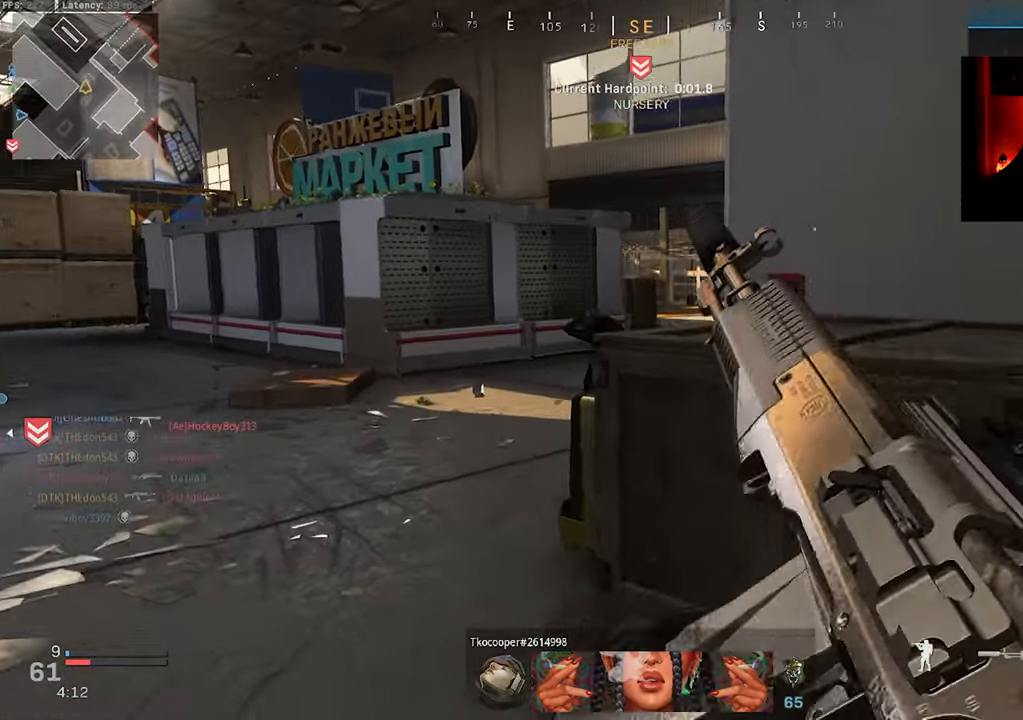
{"dt_ms": 500, "buttons": ["L3"], "left_stick": "up", "right_stick": "center", "events": [[83, "L3", "down"], [317, "right_stick", "left"], [400, "left_stick", "up"], [483, "right_stick", "center"]]}
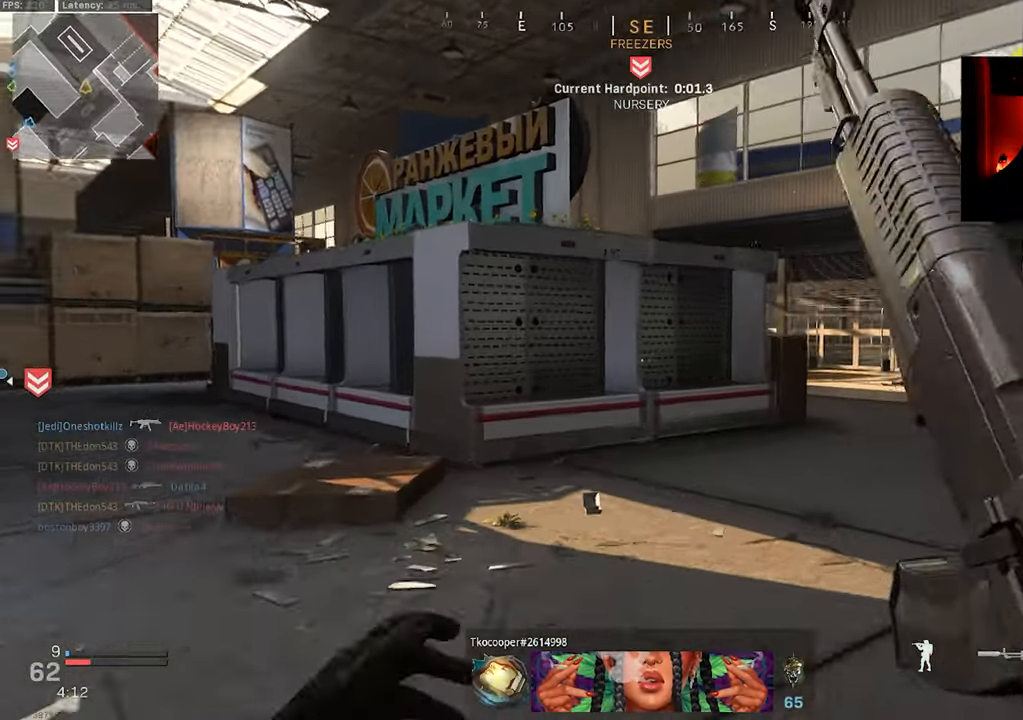
{"dt_ms": 500, "buttons": [], "left_stick": "right", "right_stick": "right", "events": [[17, "L3", "up"], [17, "right_stick", "right"], [117, "L3", "down"], [200, "right_stick", "left"], [283, "left_stick", "up-right"], [350, "L3", "up"], [400, "left_stick", "right"], [484, "right_stick", "right"]]}
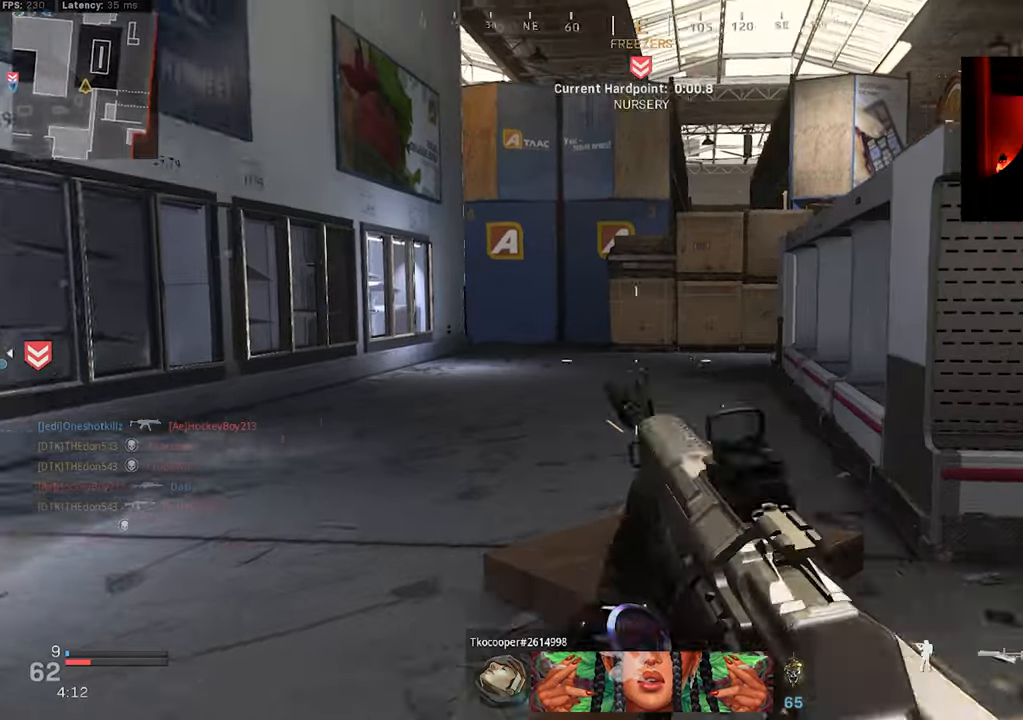
{"dt_ms": 500, "buttons": [], "left_stick": "up", "right_stick": "left", "events": [[67, "left_stick", "up-right"], [184, "L3", "down"], [250, "L3", "up"], [350, "L3", "down"], [350, "left_stick", "up"], [367, "right_stick", "center"], [417, "right_stick", "left"], [434, "L3", "up"]]}
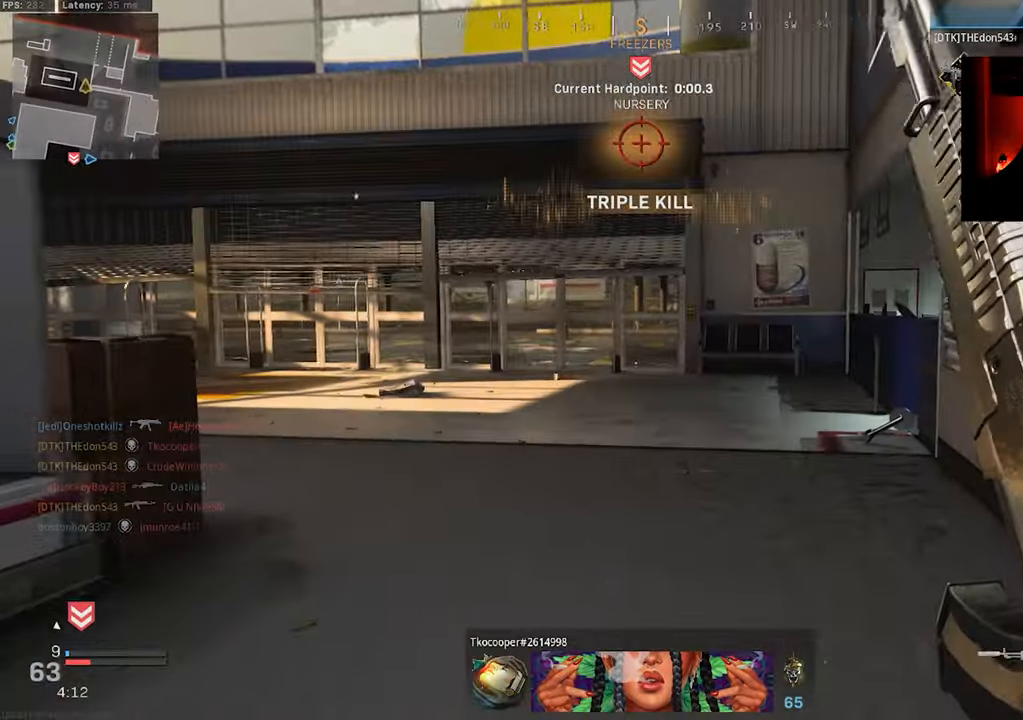
{"dt_ms": 500, "buttons": [], "left_stick": "up", "right_stick": "right", "events": [[17, "L3", "down"], [100, "left_stick", "up-right"], [117, "right_stick", "center"], [184, "right_stick", "right"], [217, "left_stick", "up"], [317, "L3", "up"]]}
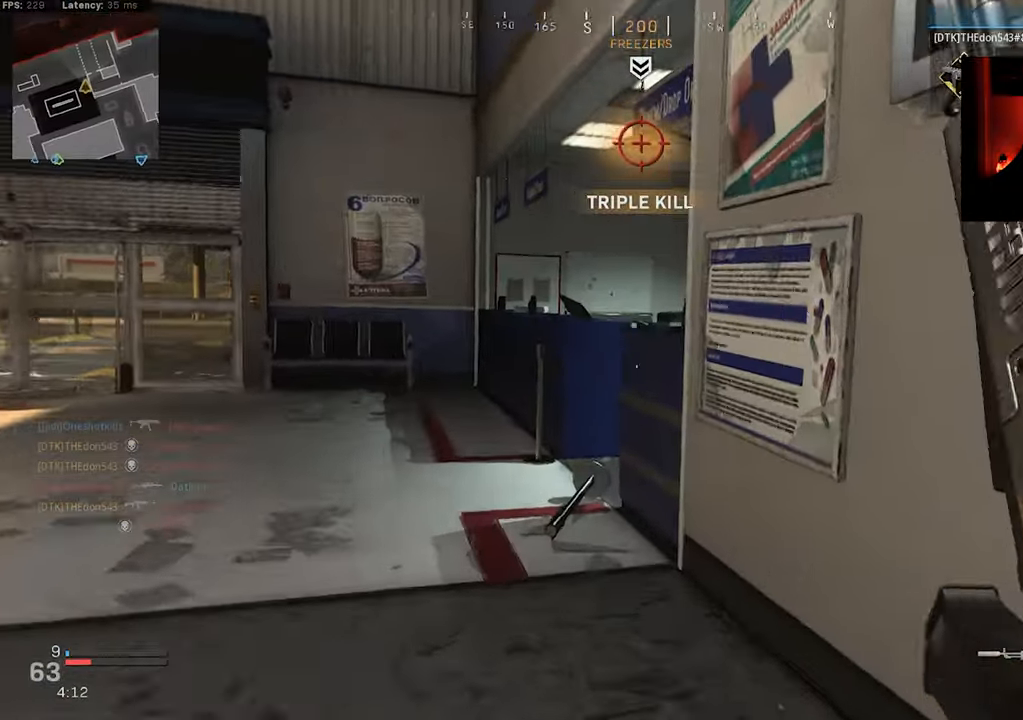
{"dt_ms": 500, "buttons": [], "left_stick": "up-left", "right_stick": "right", "events": [[34, "left_stick", "up-left"], [200, "right_stick", "center"], [334, "right_stick", "right"]]}
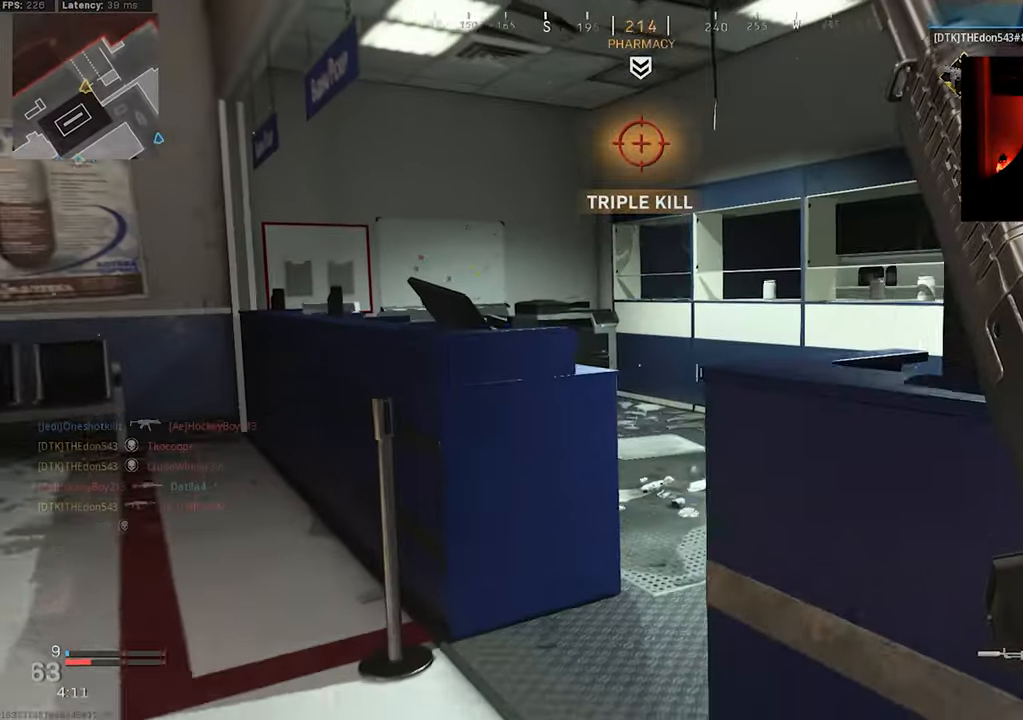
{"dt_ms": 500, "buttons": [], "left_stick": "up-left", "right_stick": "right", "events": []}
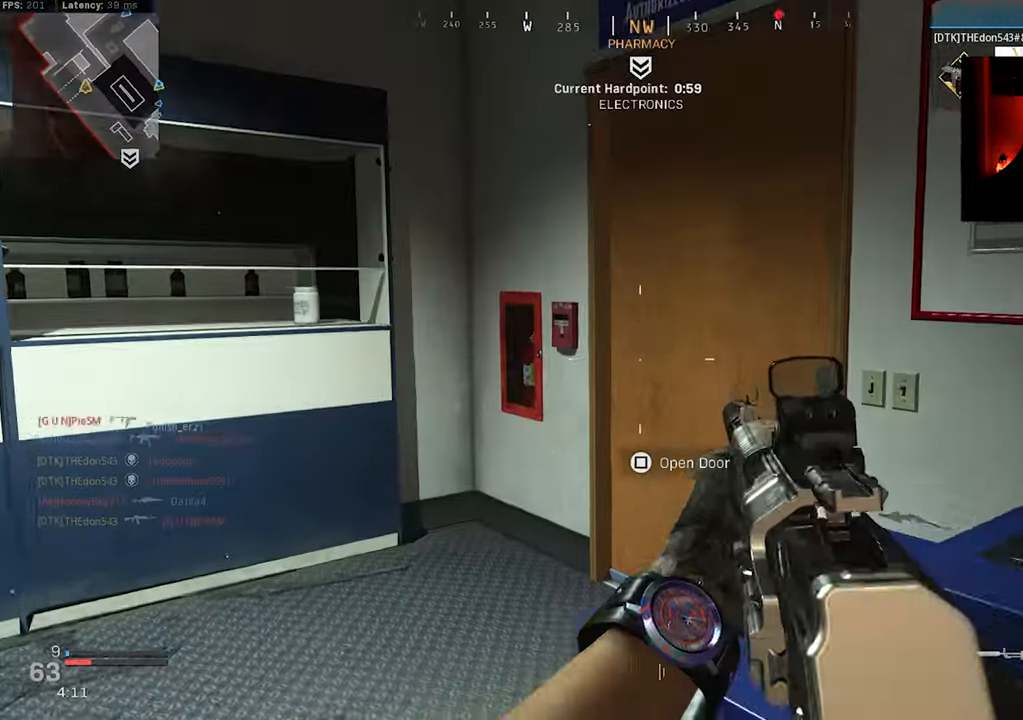
{"dt_ms": 500, "buttons": [], "left_stick": "up-left", "right_stick": "center", "events": [[150, "right_stick", "center"], [200, "left_stick", "left"], [267, "right_stick", "right"], [334, "left_stick", "down-left"], [467, "right_stick", "center"], [500, "left_stick", "up-left"]]}
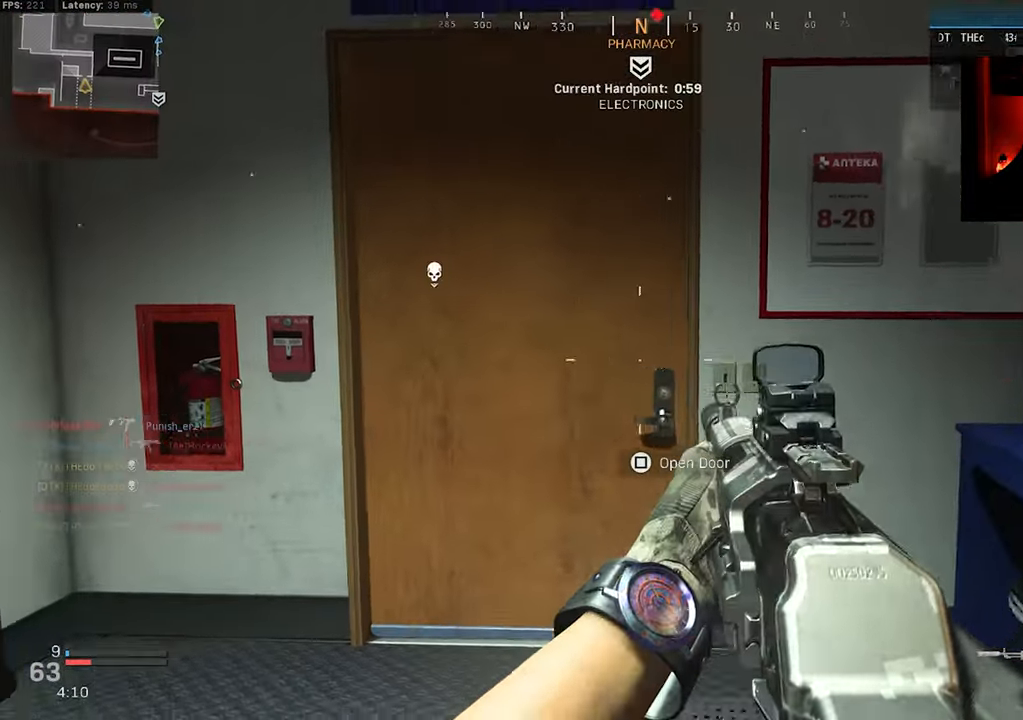
{"dt_ms": 500, "buttons": ["SQUARE"], "left_stick": "down", "right_stick": "center", "events": [[217, "SQUARE", "down"], [250, "left_stick", "up-right"], [350, "left_stick", "down-right"], [400, "left_stick", "down"]]}
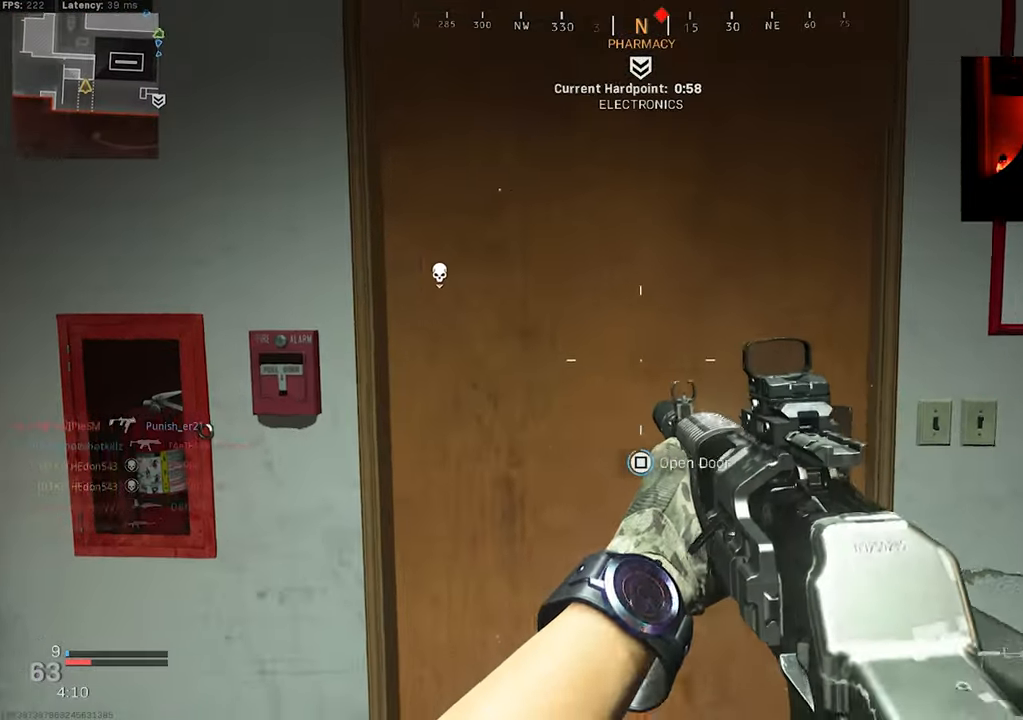
{"dt_ms": 500, "buttons": [], "left_stick": "down-right", "right_stick": "center", "events": [[84, "SQUARE", "up"], [317, "right_stick", "right"], [417, "right_stick", "center"], [500, "left_stick", "down-right"]]}
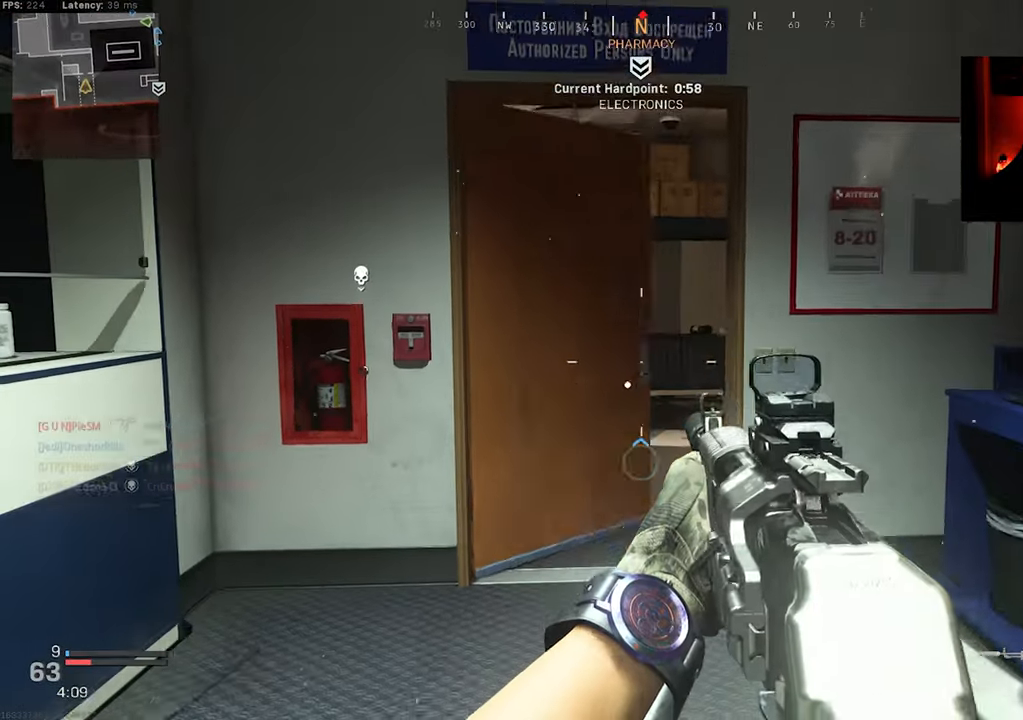
{"dt_ms": 500, "buttons": [], "left_stick": "up-left", "right_stick": "center", "events": [[134, "right_stick", "right"], [250, "right_stick", "center"], [434, "left_stick", "center"], [500, "left_stick", "up-left"]]}
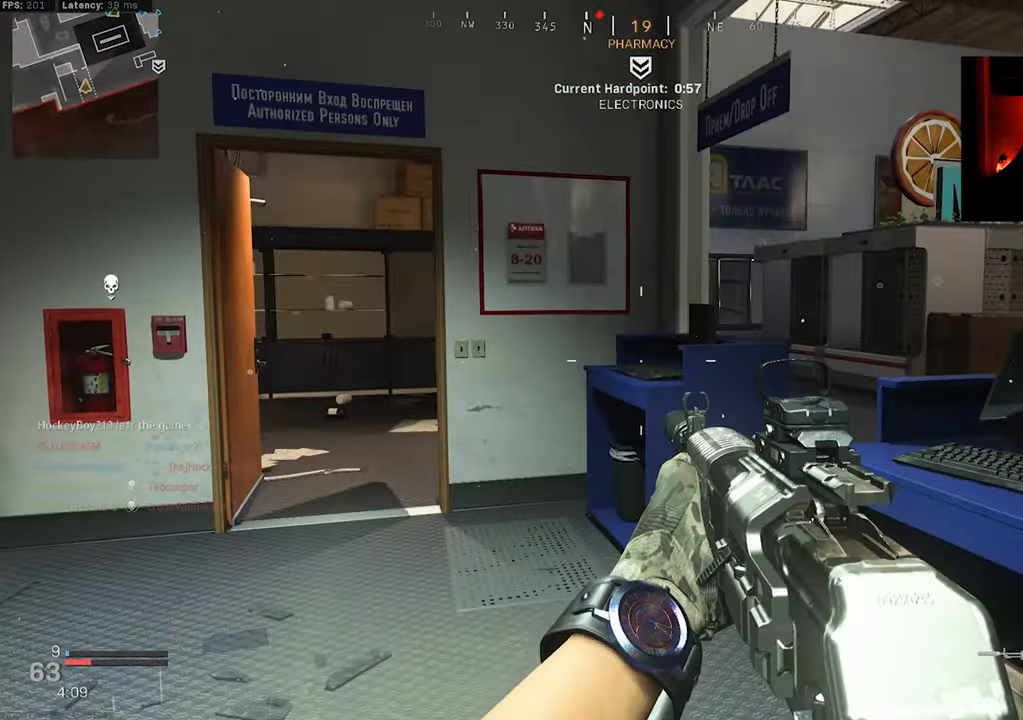
{"dt_ms": 500, "buttons": [], "left_stick": "up-right", "right_stick": "left", "events": [[167, "L3", "down"], [217, "right_stick", "right"], [234, "L3", "up"], [234, "left_stick", "up"], [334, "L3", "down"], [434, "L3", "up"], [434, "left_stick", "up-right"], [467, "right_stick", "left"]]}
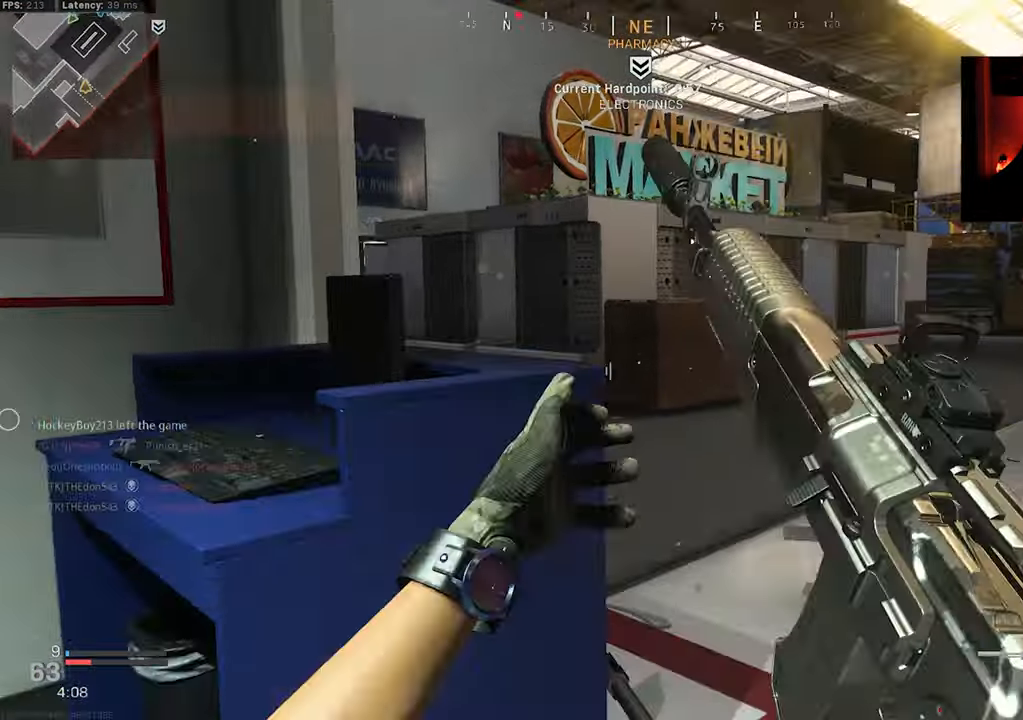
{"dt_ms": 500, "buttons": ["L2"], "left_stick": "up", "right_stick": "up-left", "events": [[134, "left_stick", "right"], [184, "right_stick", "up-left"], [334, "L2", "down"], [500, "left_stick", "up"]]}
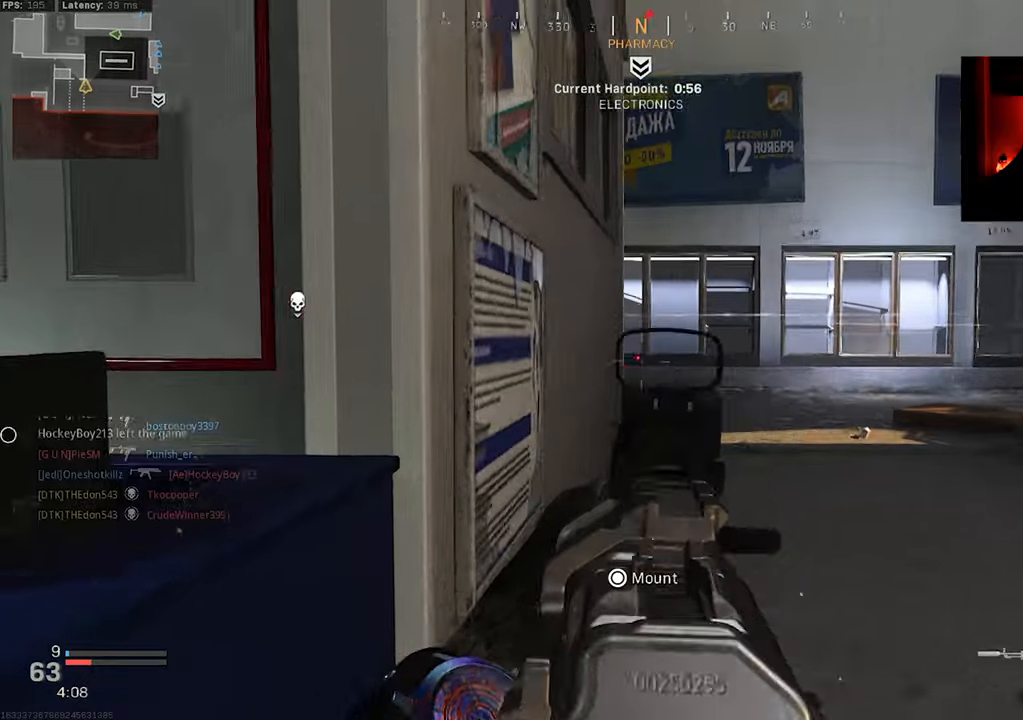
{"dt_ms": 500, "buttons": ["L2", "R3"], "left_stick": "center", "right_stick": "up"}
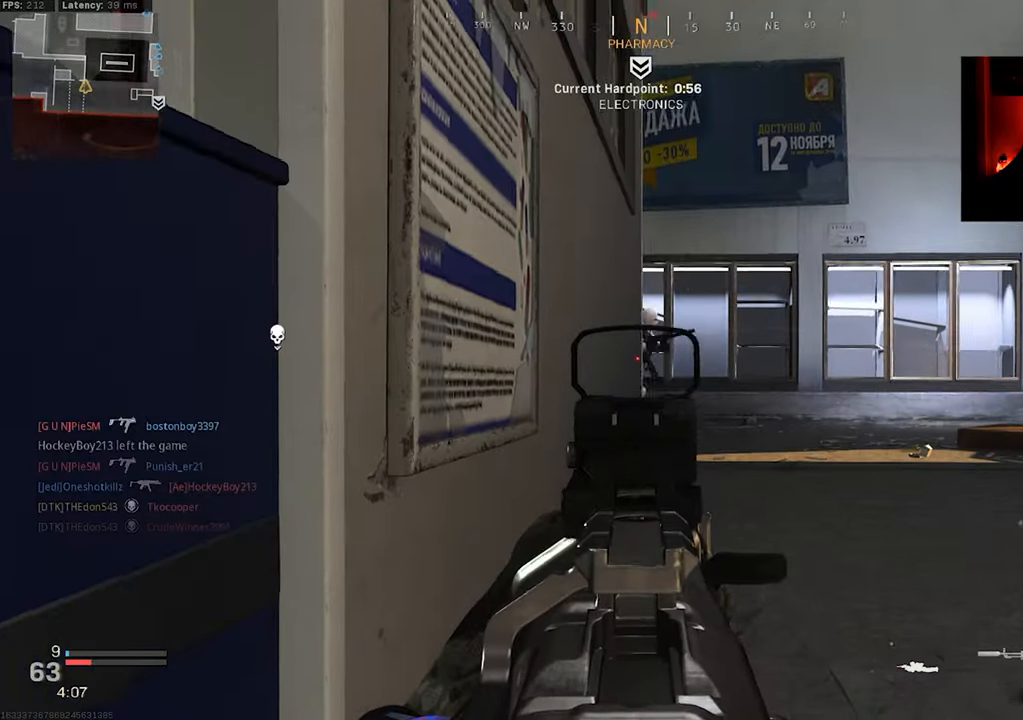
{"dt_ms": 500, "buttons": ["L2", "R2"], "left_stick": "center", "right_stick": "right", "events": [[33, "R3", "up"], [233, "R2", "down"], [233, "right_stick", "up-right"], [366, "right_stick", "right"]]}
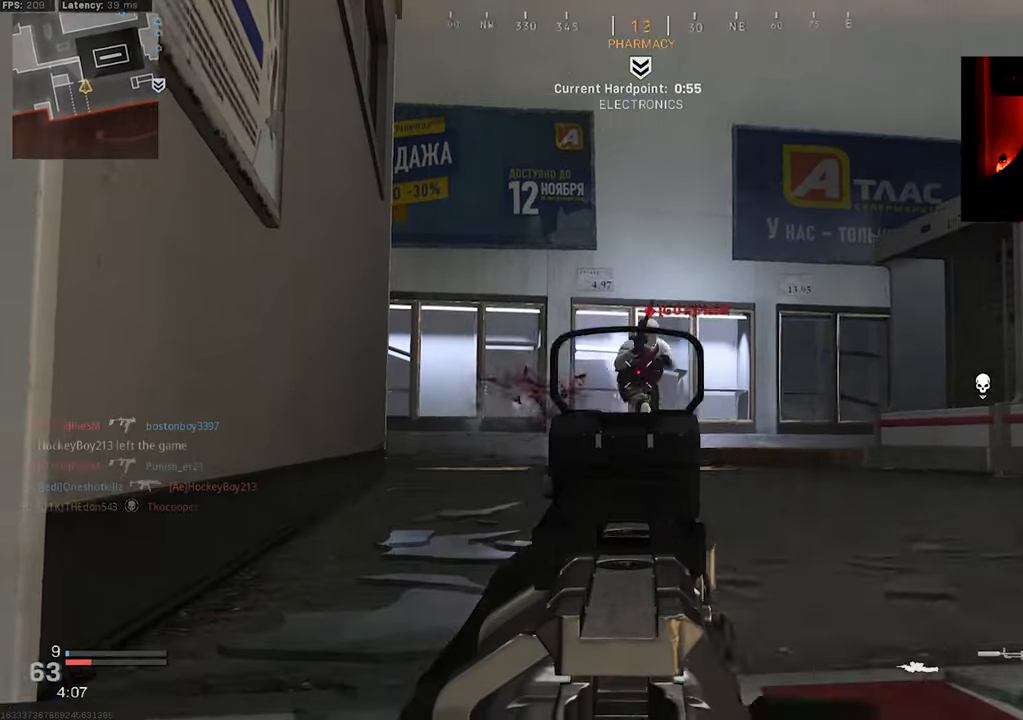
{"dt_ms": 500, "buttons": [], "left_stick": "down-left", "right_stick": "down-left", "events": [[216, "left_stick", "down-left"], [233, "CROSS", "down"], [233, "right_stick", "down"], [250, "L2", "up"], [283, "right_stick", "down-left"], [316, "R2", "up"], [333, "CROSS", "up"]]}
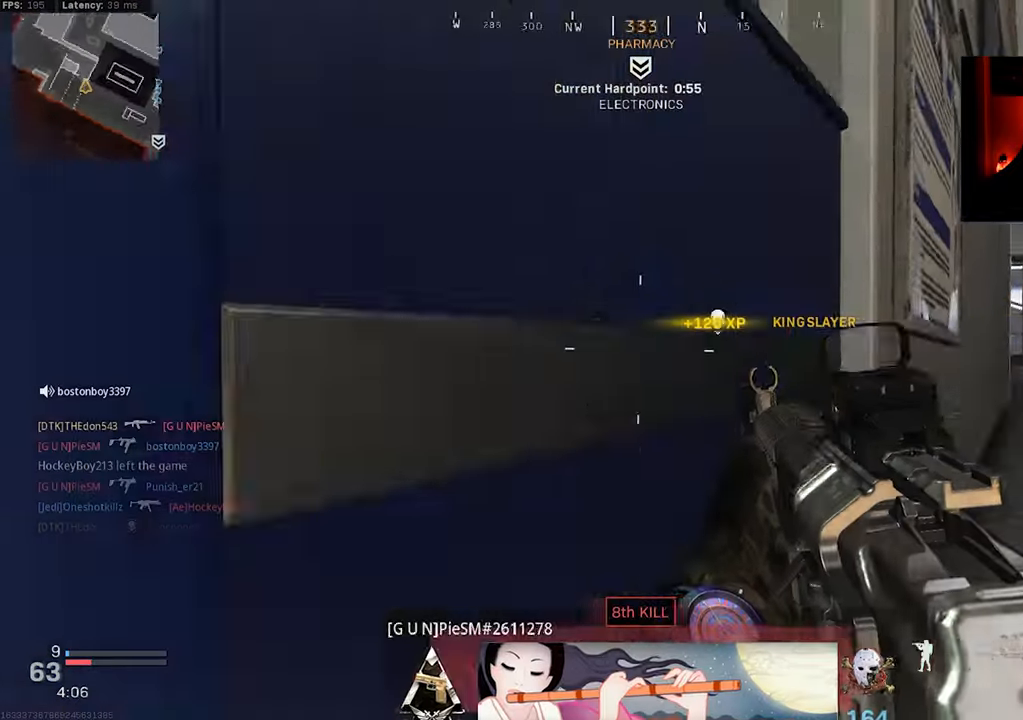
{"dt_ms": 500, "buttons": [], "left_stick": "up-left", "right_stick": "right", "events": [[50, "left_stick", "up-left"], [100, "right_stick", "center"], [266, "right_stick", "down-right"], [366, "L3", "down"], [466, "L3", "up"], [500, "right_stick", "right"]]}
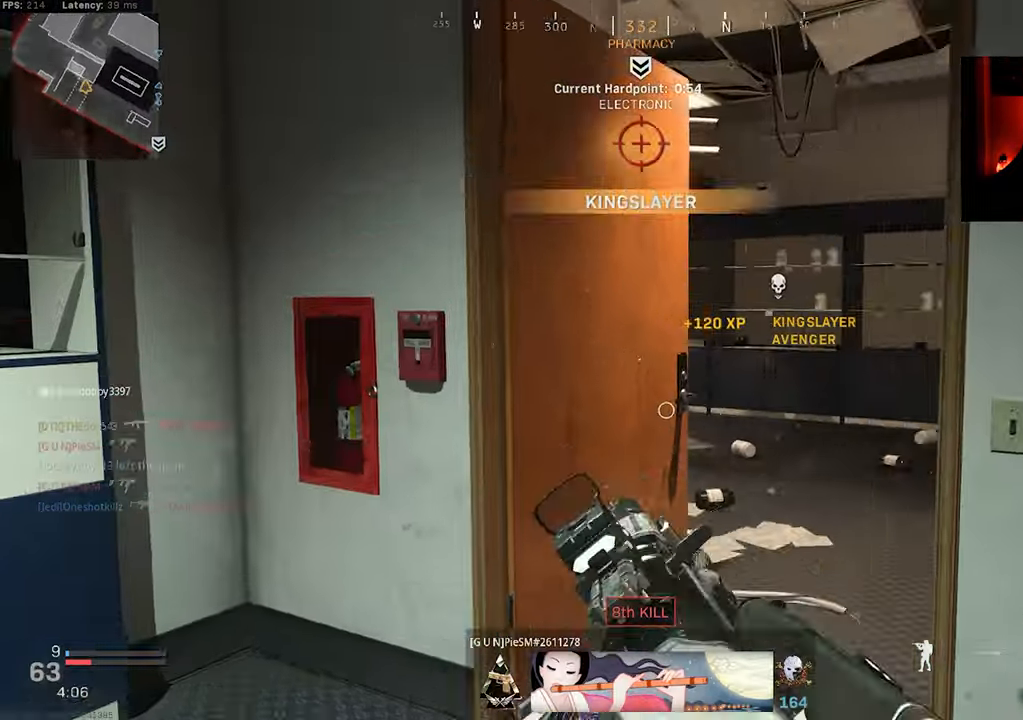
{"dt_ms": 500, "buttons": ["L3"], "left_stick": "up-right", "right_stick": "left", "events": [[16, "left_stick", "up-right"], [50, "L3", "down"], [133, "L3", "up"], [183, "right_stick", "left"], [233, "L3", "down"]]}
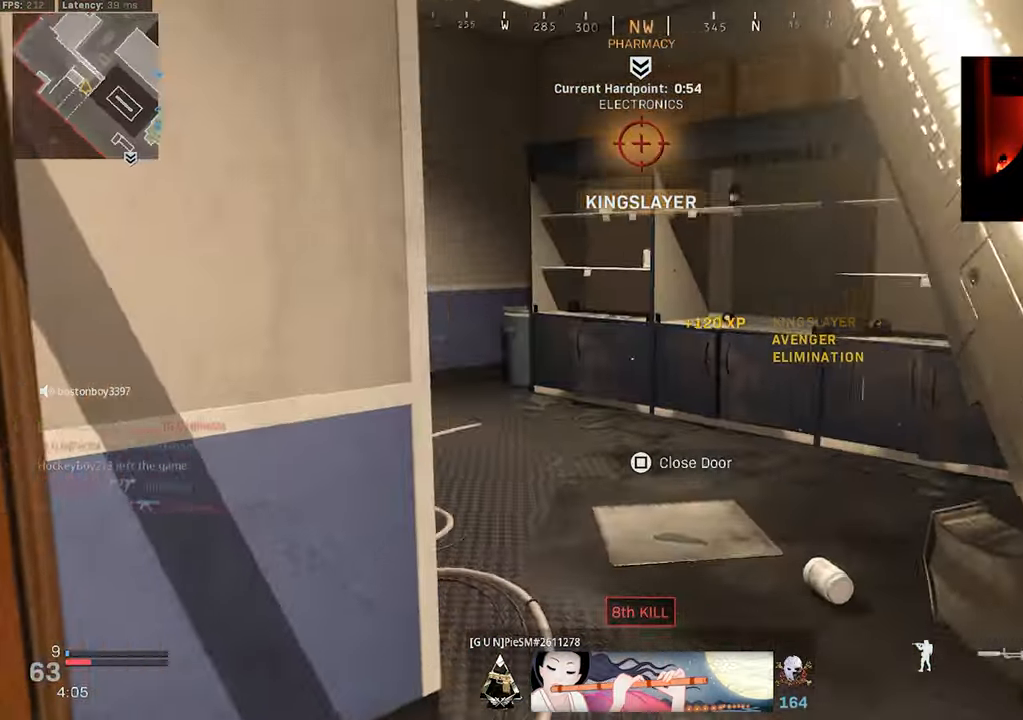
{"dt_ms": 1000, "buttons": ["L2"], "left_stick": "up-left", "right_stick": "center"}
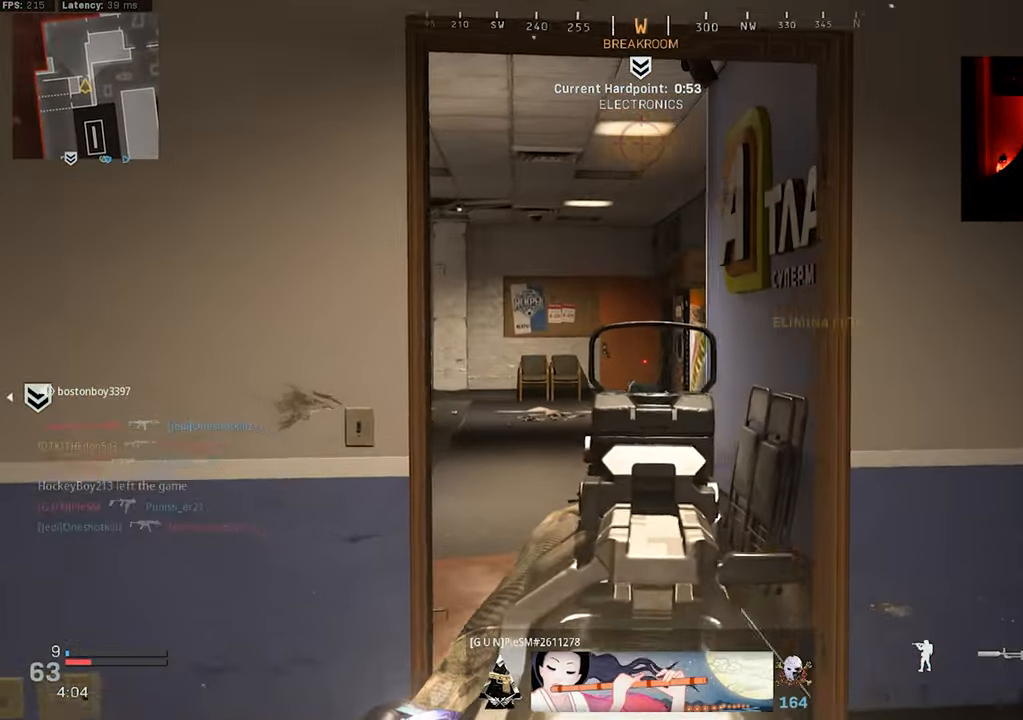
{"dt_ms": 500, "buttons": ["L2"], "left_stick": "up", "right_stick": "center", "events": [[66, "left_stick", "up"]]}